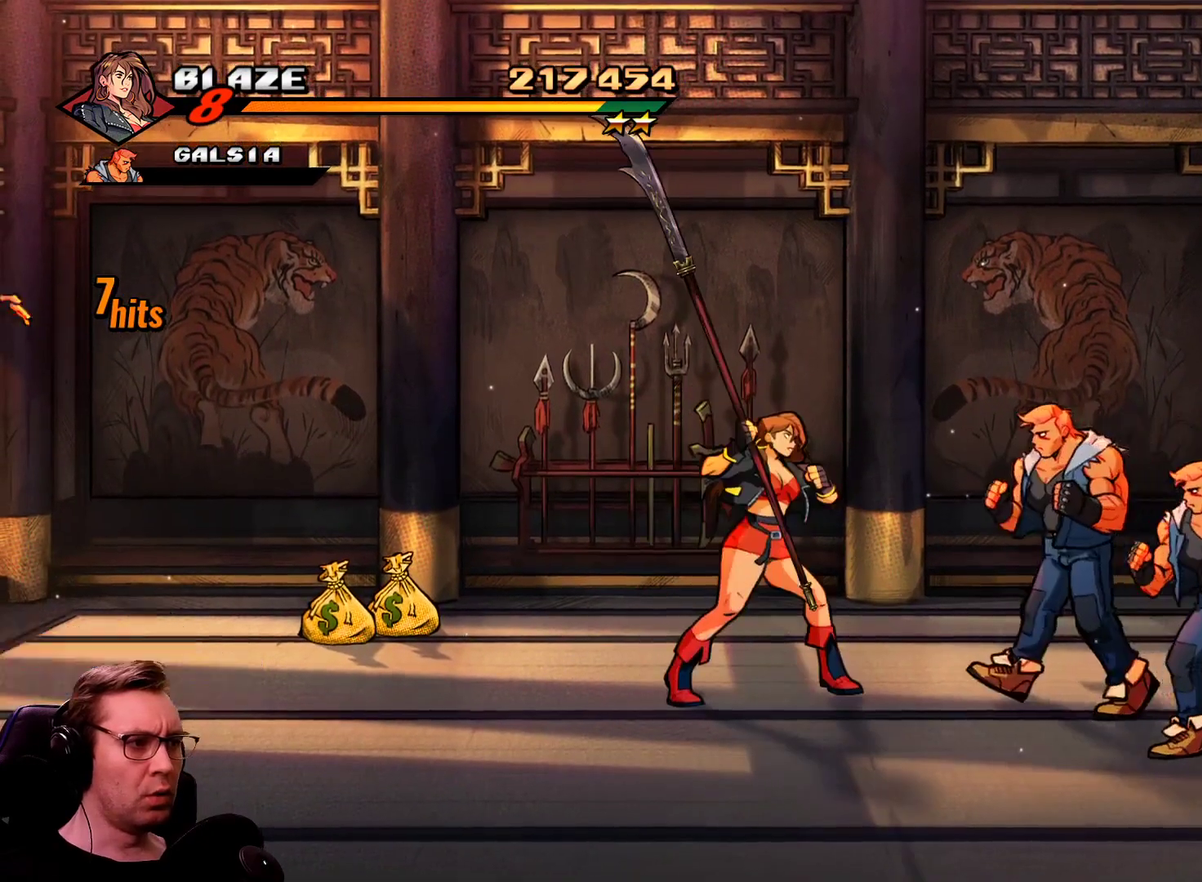
Gameplay with a controller; each line is a JSON object with the inputs held at the frame after it. "events" lists button and stick changes between this image and that frame as [ms after this image, input, new state], when the widget could be followed in between. Not read: L3 R3.
{"buttons": ["DPAD_DOWN"], "events": [[50, "SQUARE", "up"], [384, "DPAD_RIGHT", "up"], [467, "DPAD_DOWN", "down"]]}
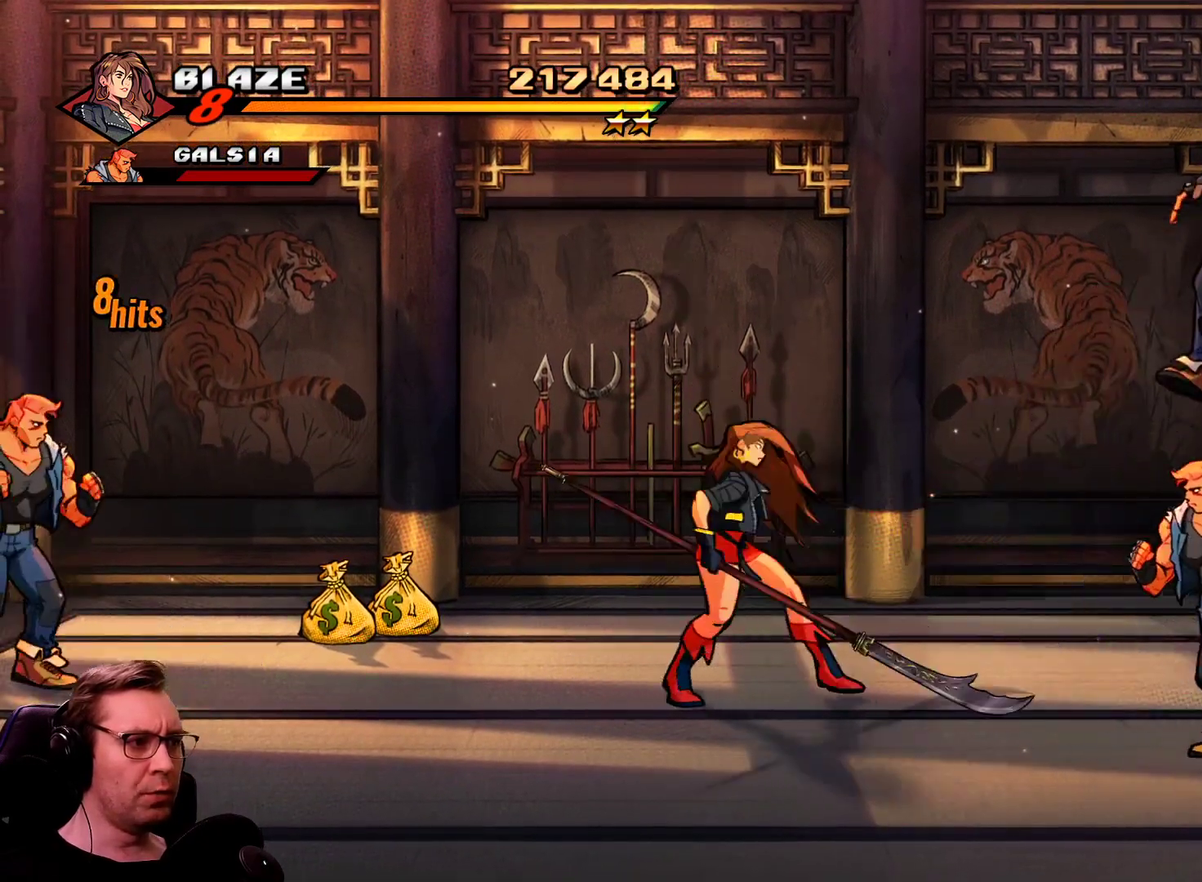
{"buttons": ["DPAD_UP", "DPAD_LEFT"], "events": [[17, "DPAD_RIGHT", "down"], [117, "CIRCLE", "down"], [251, "CIRCLE", "up"], [351, "CIRCLE", "down"], [401, "DPAD_DOWN", "up"], [401, "DPAD_LEFT", "down"], [451, "DPAD_RIGHT", "up"], [451, "DPAD_UP", "down"], [484, "CIRCLE", "up"]]}
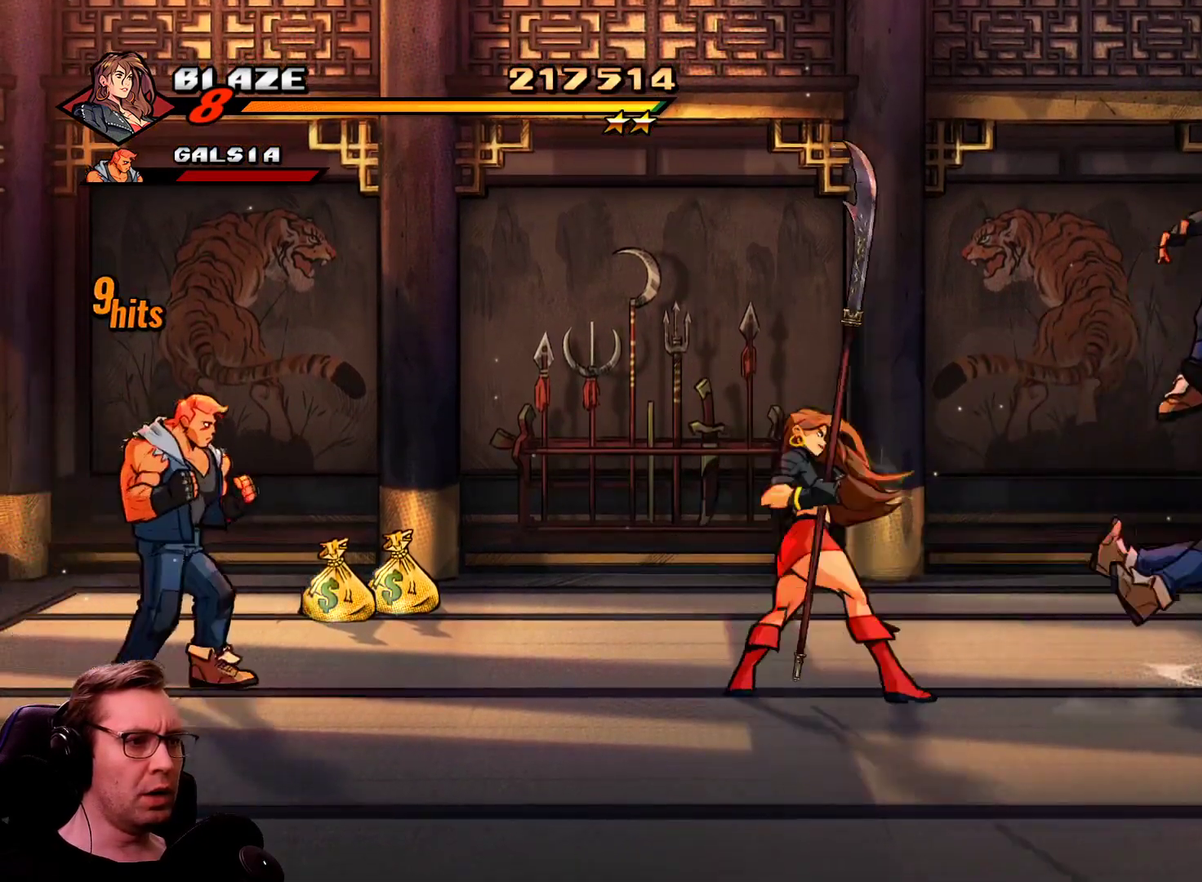
{"buttons": ["CIRCLE", "DPAD_LEFT"], "events": [[217, "CIRCLE", "down"], [217, "DPAD_UP", "up"], [317, "CIRCLE", "up"], [417, "CIRCLE", "down"]]}
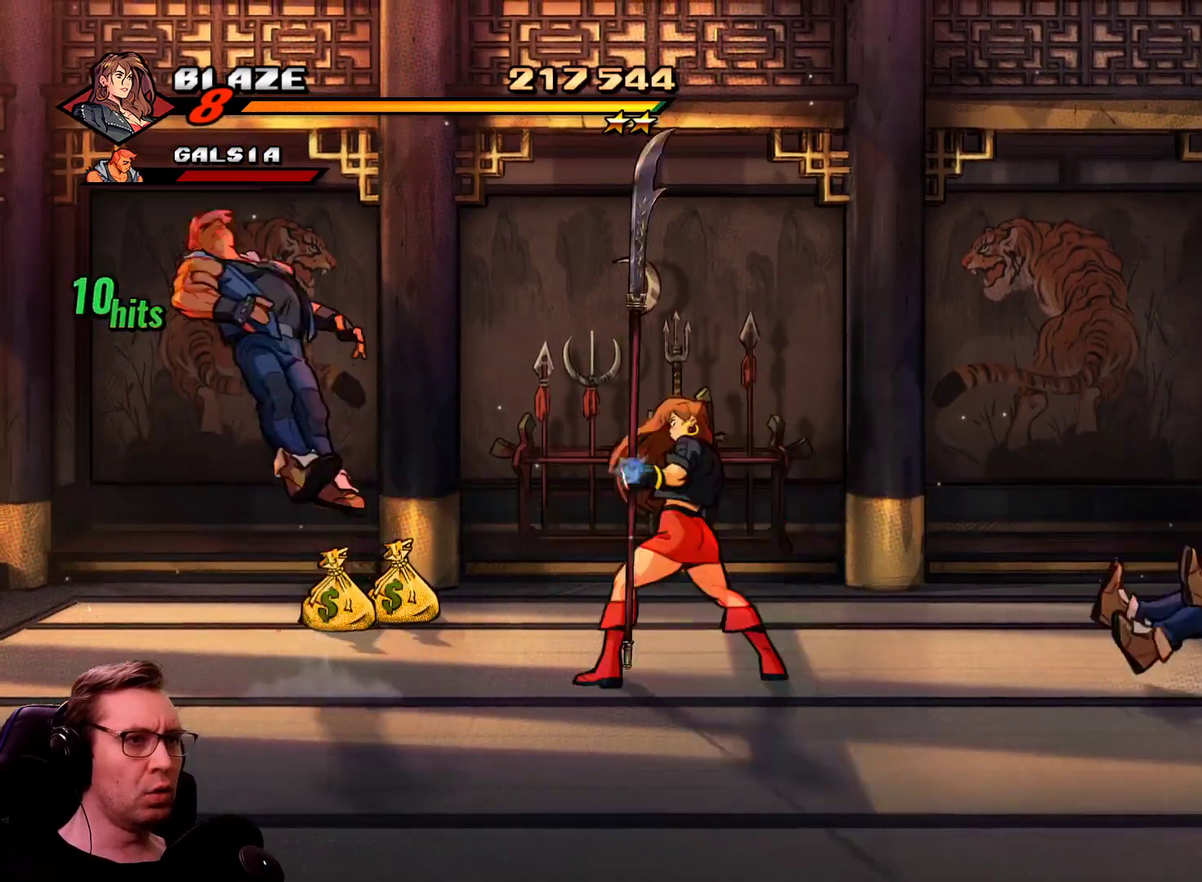
{"buttons": [], "events": [[50, "CIRCLE", "up"], [184, "DPAD_LEFT", "up"]]}
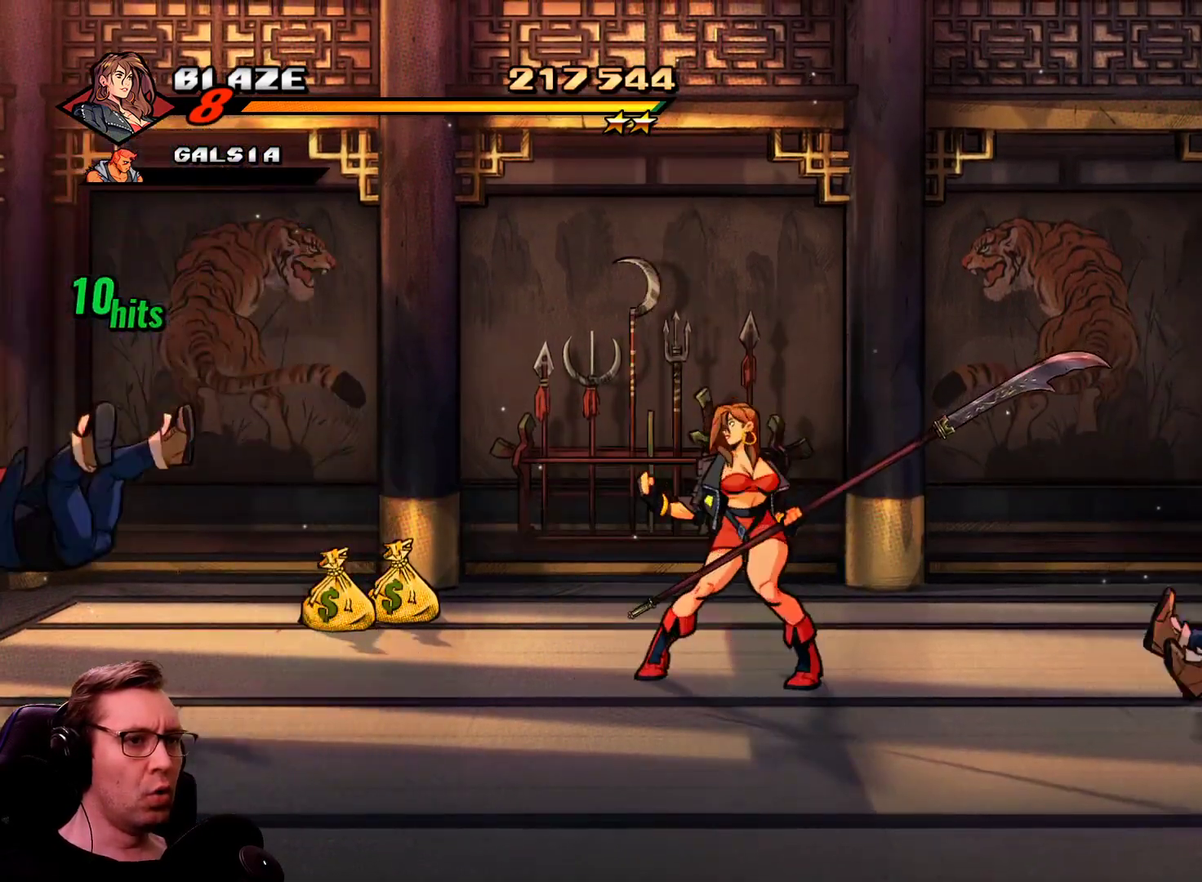
{"buttons": ["DPAD_RIGHT"], "events": [[167, "DPAD_RIGHT", "down"], [167, "SQUARE", "down"], [350, "SQUARE", "up"]]}
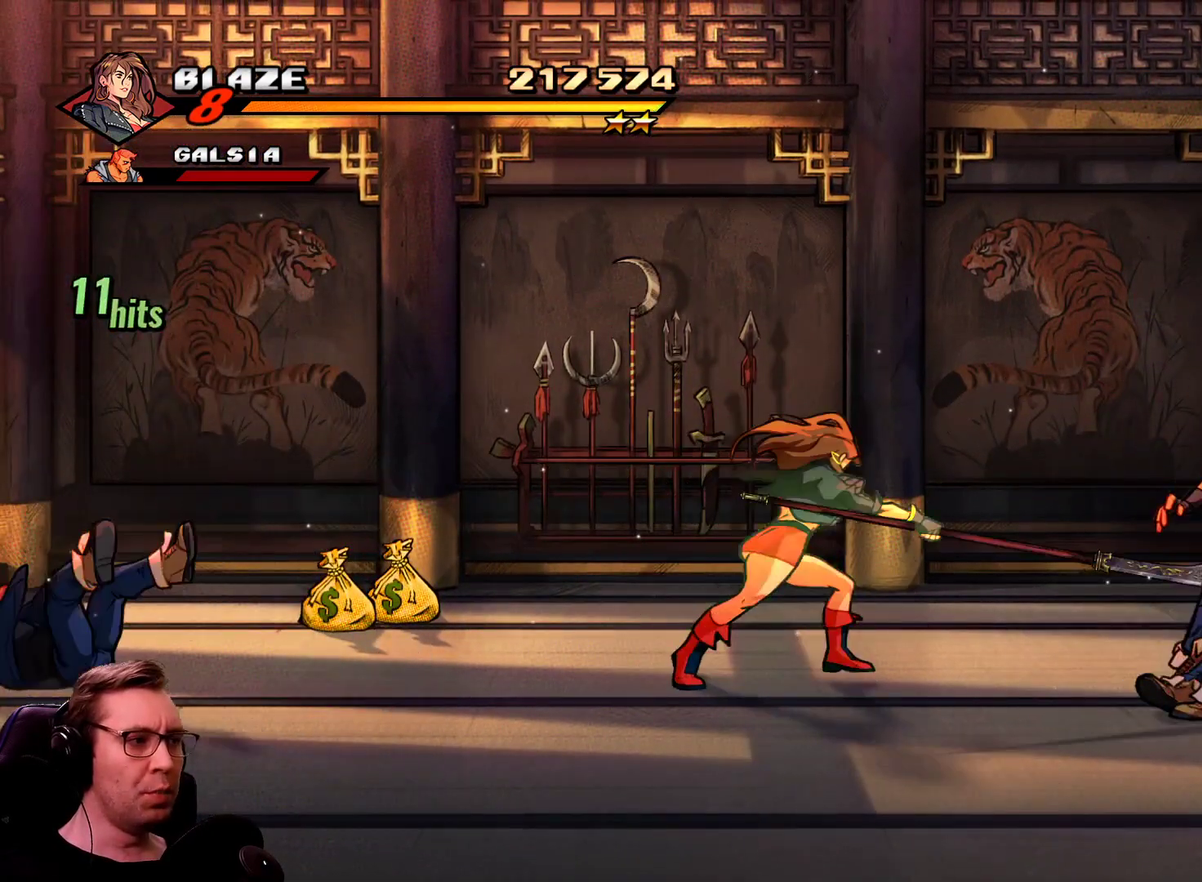
{"buttons": [], "events": [[134, "DPAD_RIGHT", "up"]]}
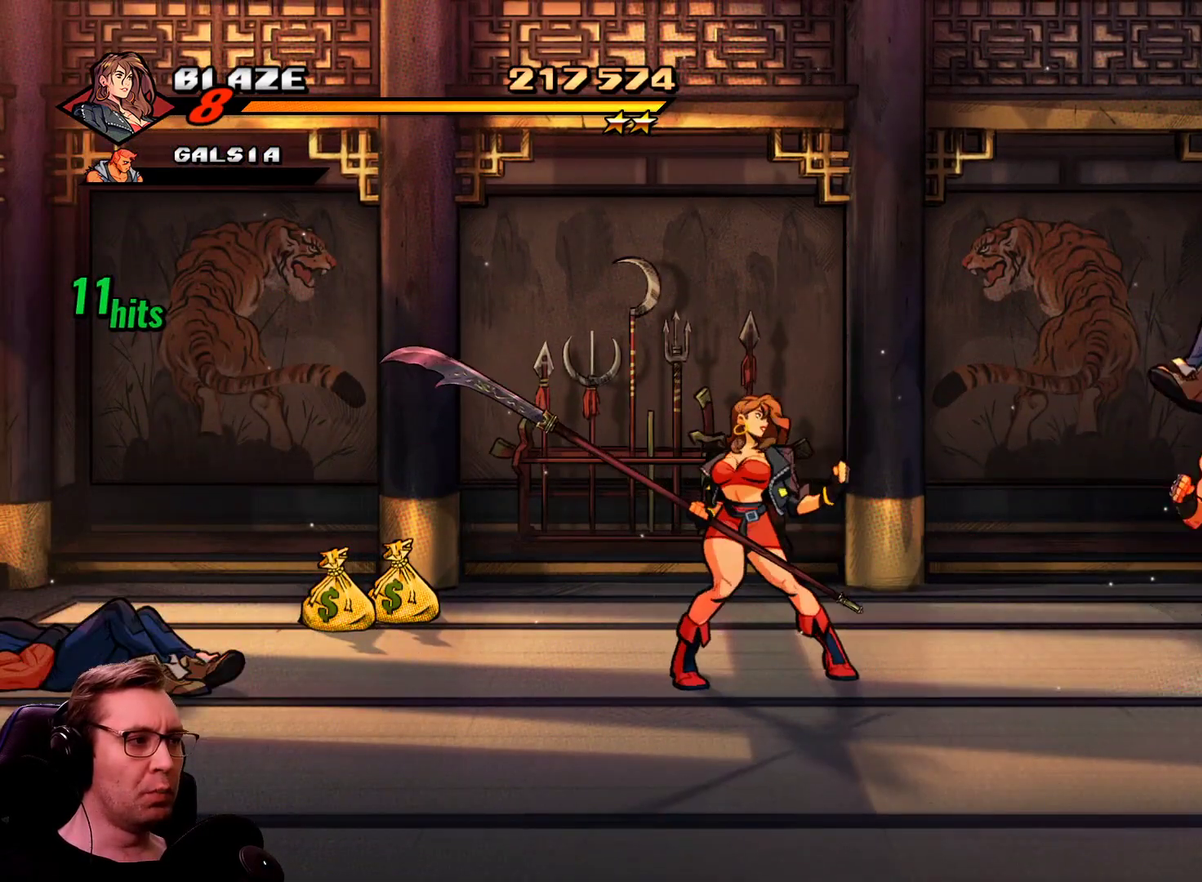
{"buttons": [], "events": [[50, "DPAD_RIGHT", "down"], [100, "CIRCLE", "down"], [183, "CIRCLE", "up"], [283, "CIRCLE", "down"], [467, "CIRCLE", "up"], [467, "DPAD_RIGHT", "up"]]}
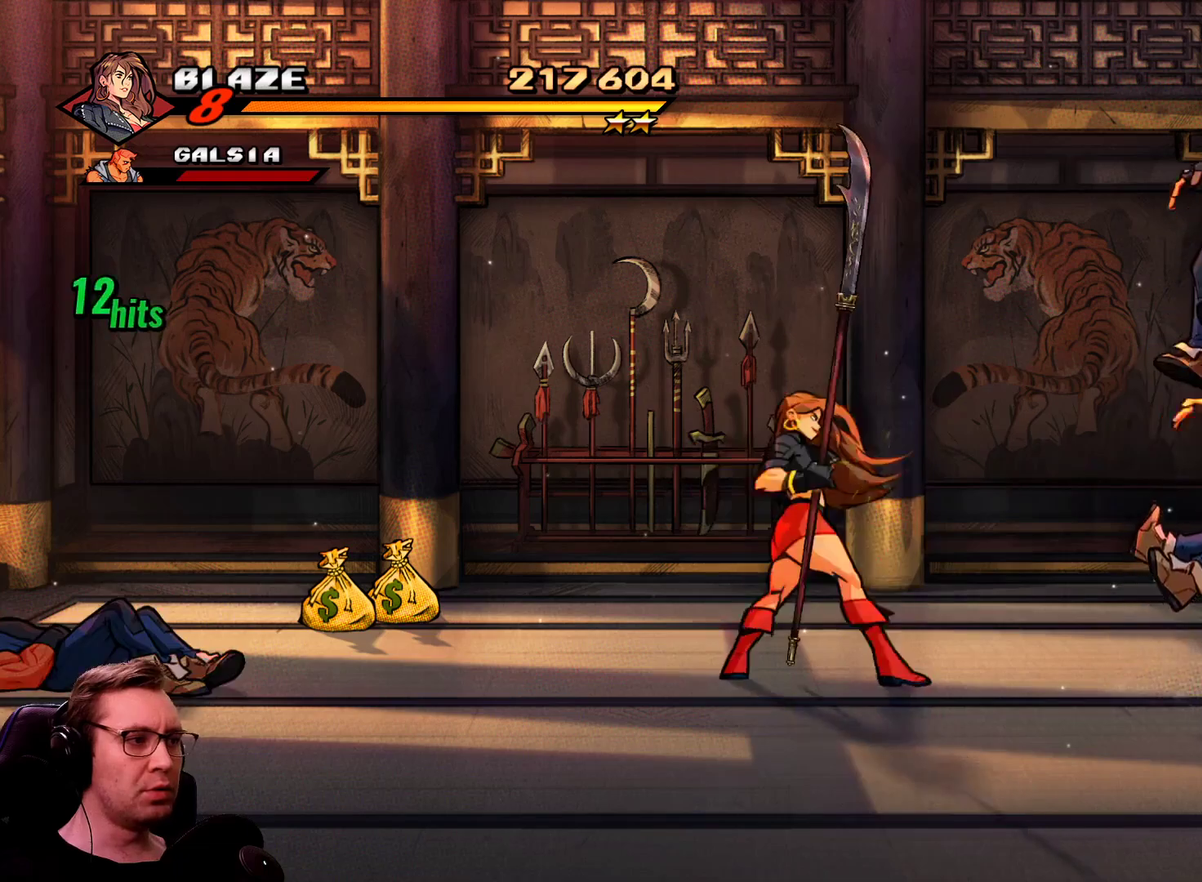
{"buttons": ["CIRCLE", "DPAD_RIGHT"], "events": [[251, "DPAD_RIGHT", "down"], [301, "CIRCLE", "down"], [401, "CIRCLE", "up"], [484, "CIRCLE", "down"]]}
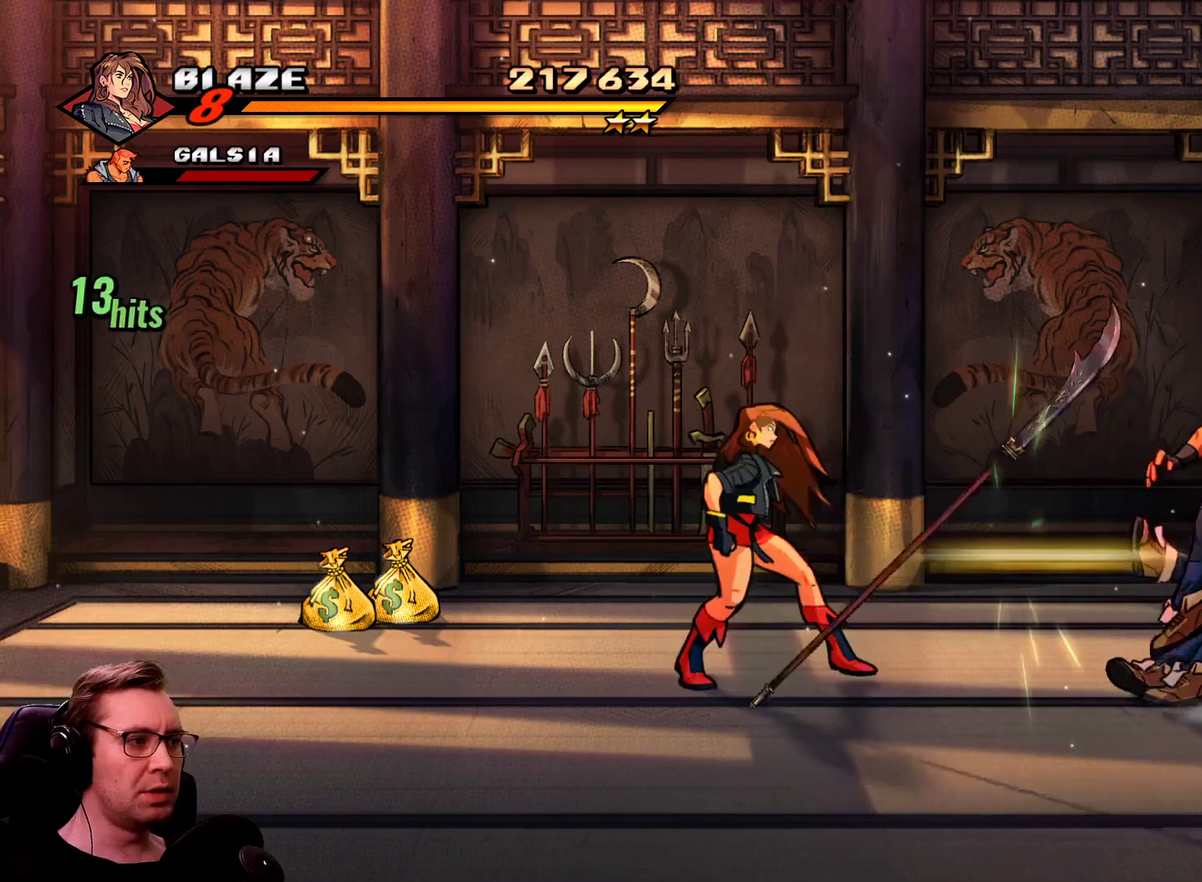
{"buttons": [], "events": [[150, "CIRCLE", "up"], [150, "DPAD_RIGHT", "up"]]}
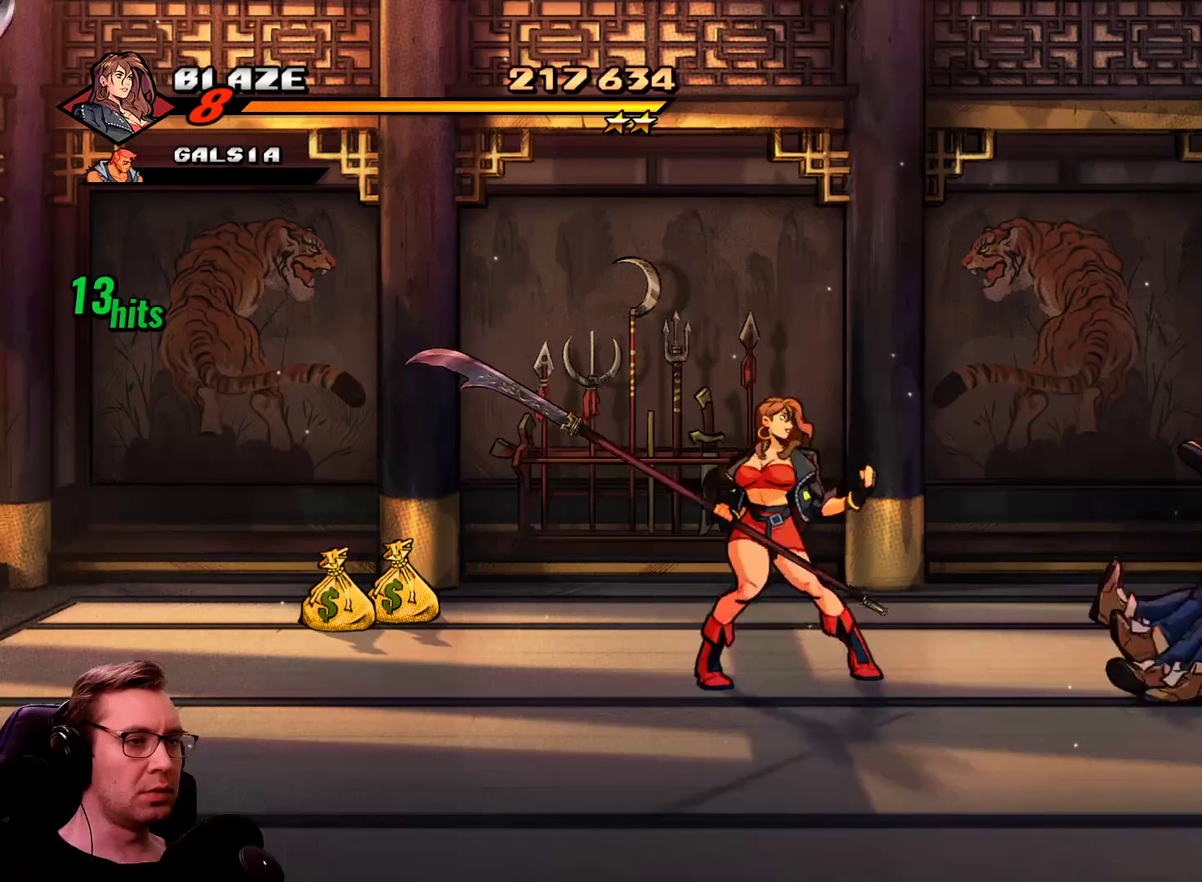
{"buttons": ["CIRCLE", "DPAD_LEFT"], "events": [[250, "DPAD_LEFT", "down"], [350, "DPAD_UP", "down"], [400, "CIRCLE", "down"], [433, "DPAD_UP", "up"]]}
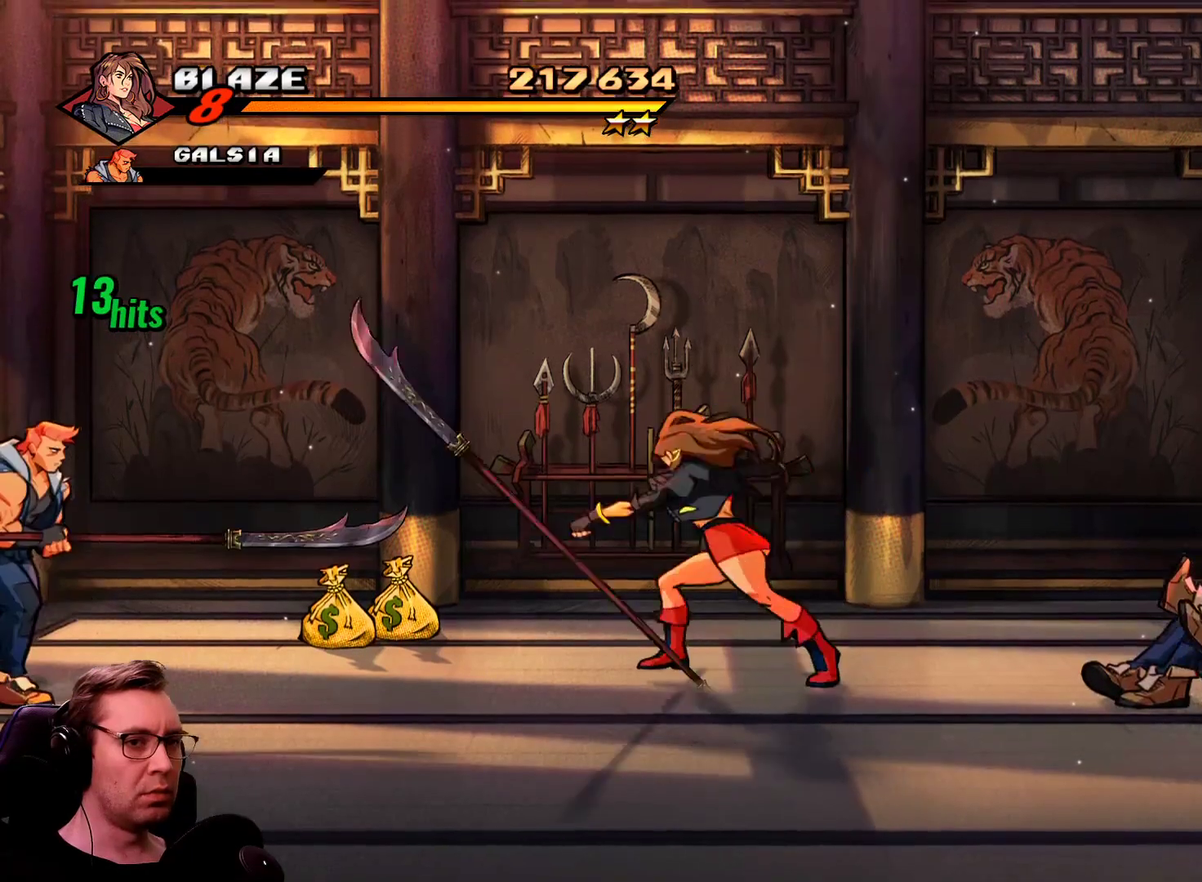
{"buttons": ["CIRCLE", "DPAD_LEFT"], "events": [[33, "CIRCLE", "up"], [451, "CIRCLE", "down"]]}
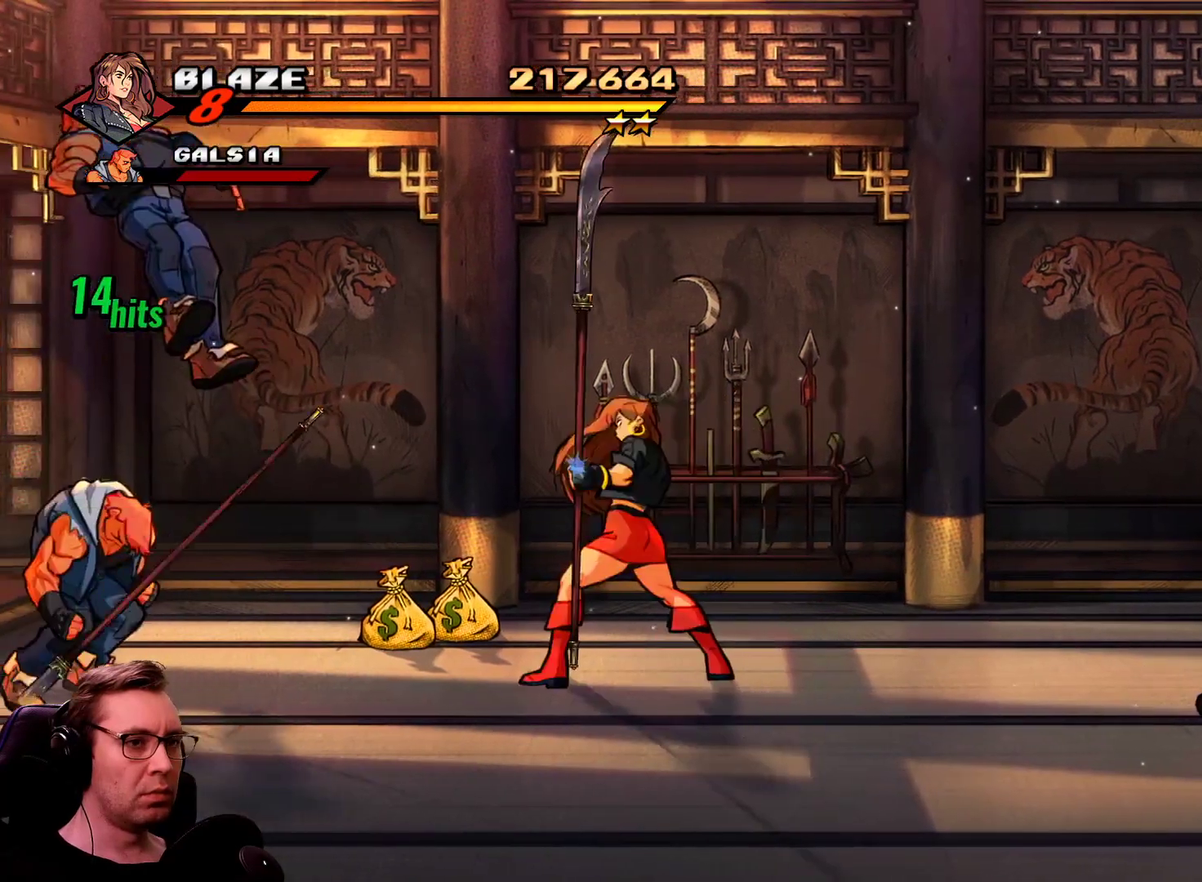
{"buttons": ["DPAD_DOWN", "DPAD_LEFT"], "events": [[50, "DPAD_DOWN", "down"], [100, "CIRCLE", "up"], [150, "DPAD_RIGHT", "down"], [183, "DPAD_LEFT", "up"], [283, "DPAD_LEFT", "down"], [283, "DPAD_RIGHT", "up"], [333, "CIRCLE", "down"], [450, "CIRCLE", "up"]]}
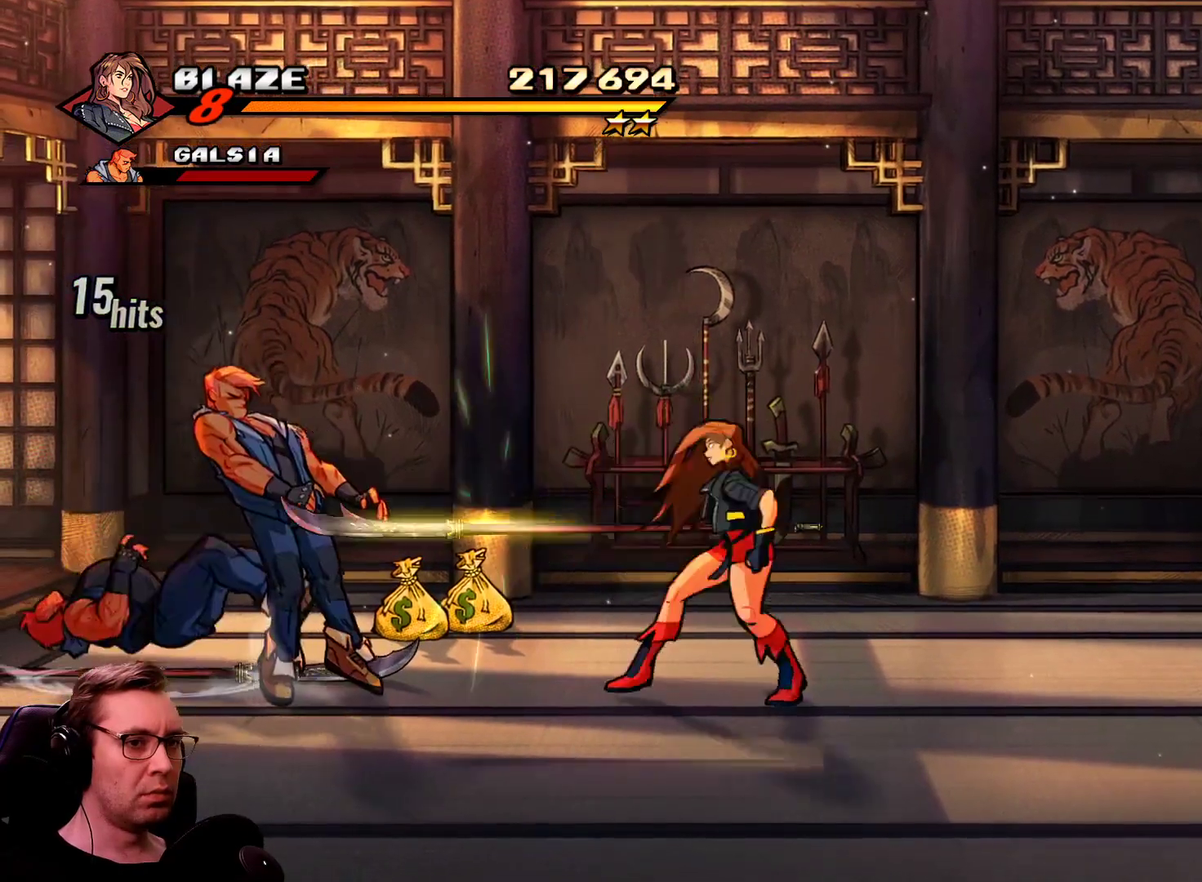
{"buttons": ["CIRCLE", "DPAD_DOWN", "DPAD_RIGHT"], "events": [[67, "CIRCLE", "down"], [167, "DPAD_LEFT", "up"], [167, "DPAD_RIGHT", "down"], [200, "CIRCLE", "up"], [250, "DPAD_DOWN", "up"], [384, "CIRCLE", "down"], [384, "DPAD_DOWN", "down"]]}
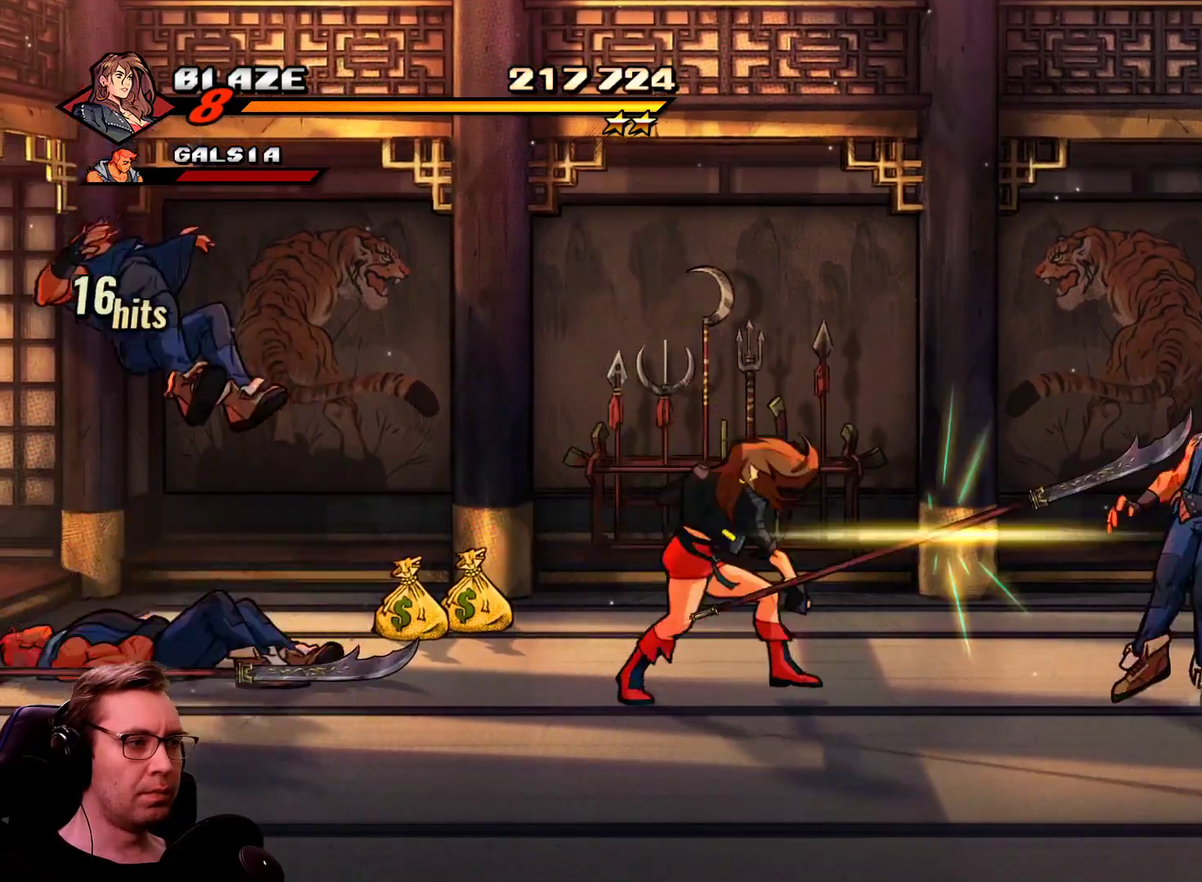
{"buttons": [], "events": [[33, "CIRCLE", "up"], [133, "CIRCLE", "down"], [217, "DPAD_DOWN", "up"], [217, "DPAD_LEFT", "down"], [267, "CIRCLE", "up"], [317, "DPAD_RIGHT", "up"], [367, "DPAD_LEFT", "up"]]}
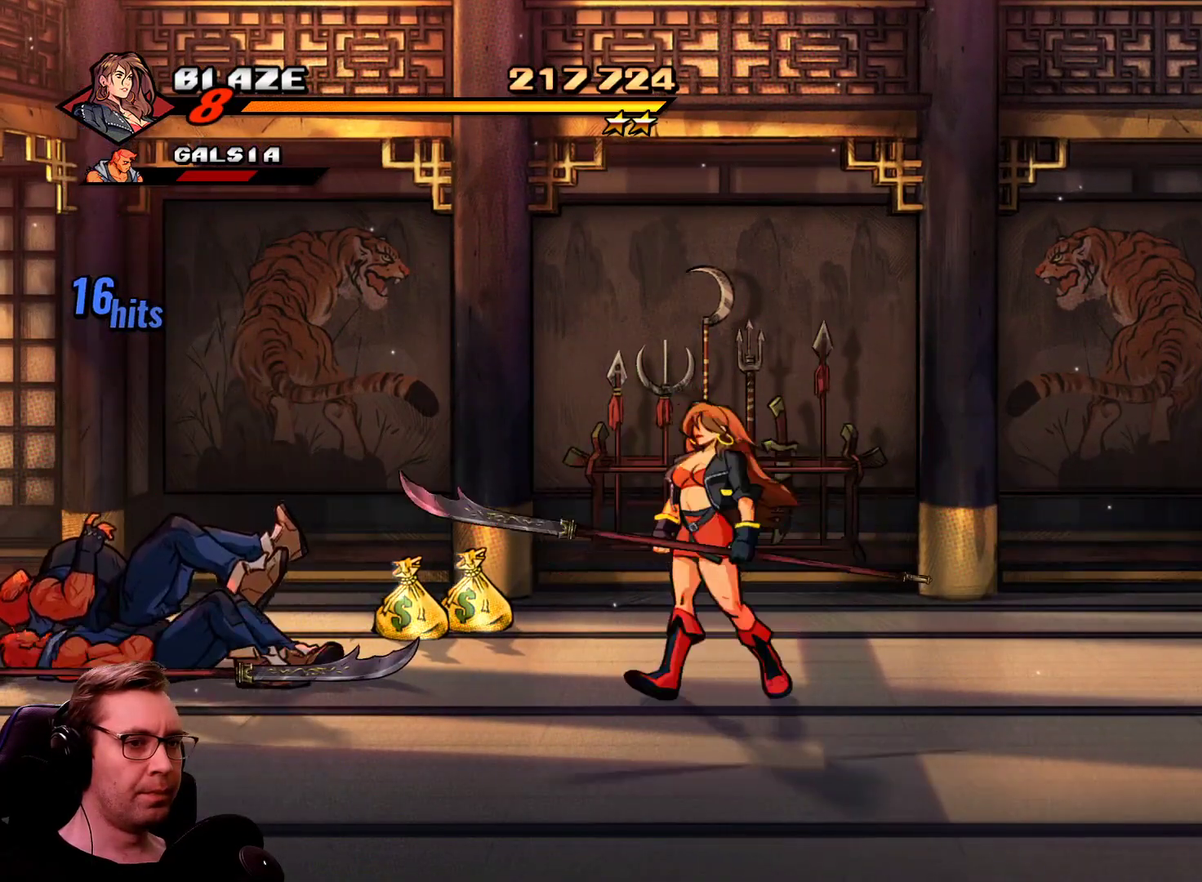
{"buttons": [], "events": []}
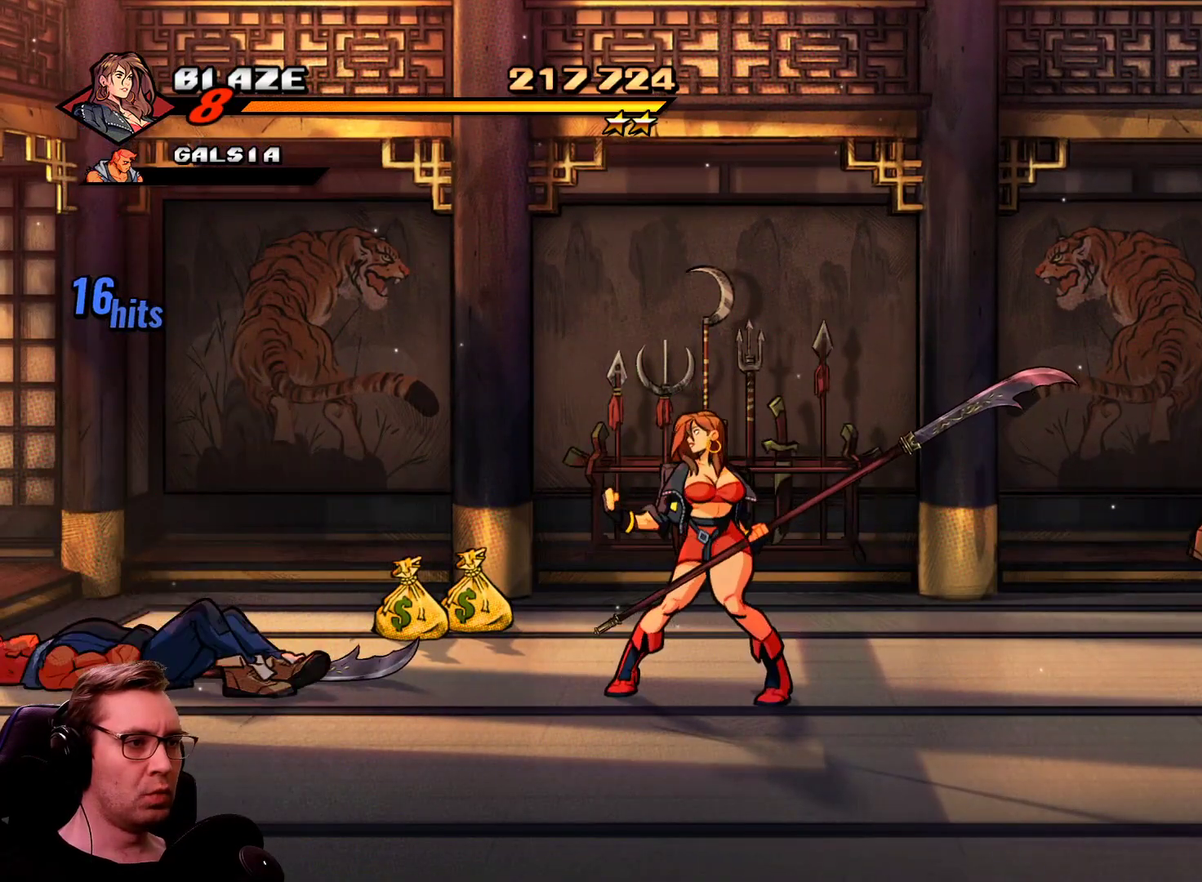
{"buttons": [], "events": []}
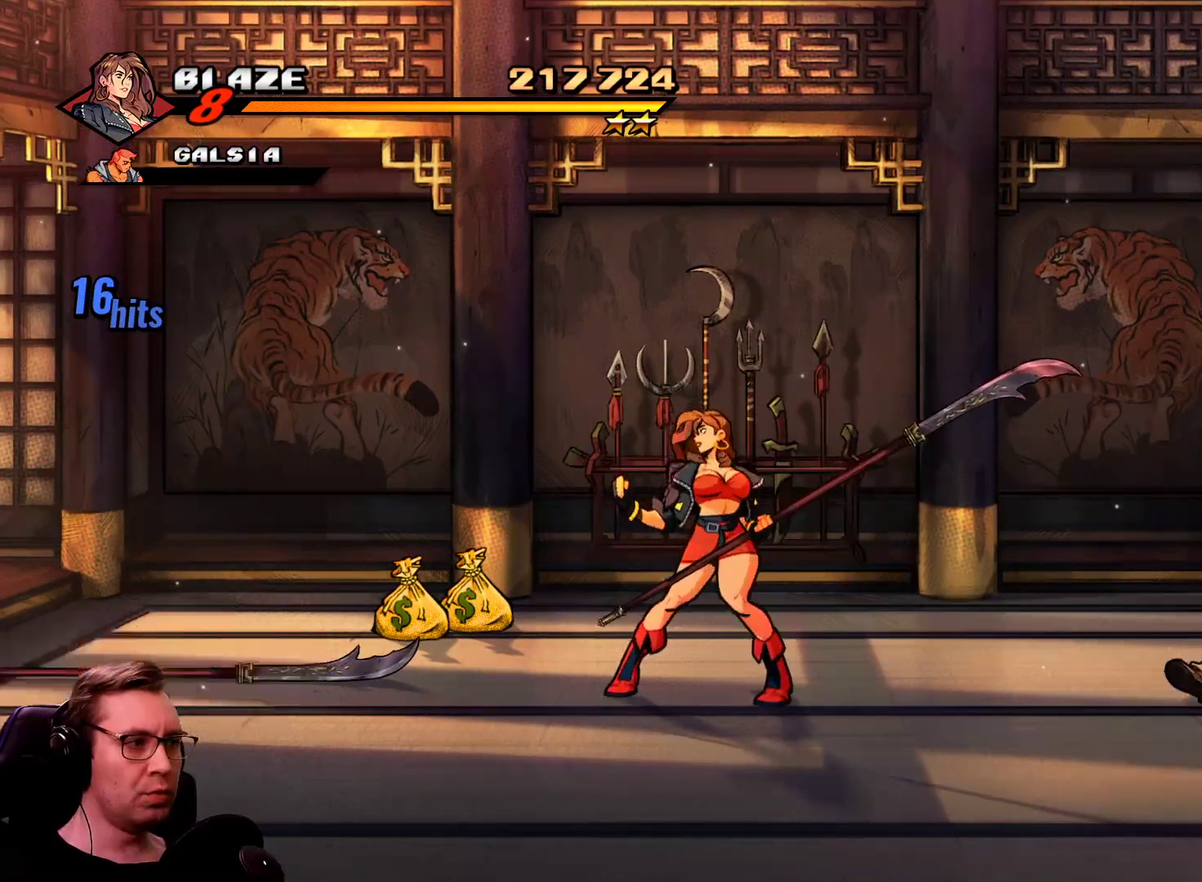
{"buttons": ["CIRCLE", "DPAD_LEFT"], "events": [[33, "CIRCLE", "down"], [33, "DPAD_RIGHT", "down"], [217, "CIRCLE", "up"], [350, "CIRCLE", "down"], [451, "DPAD_LEFT", "down"], [501, "DPAD_RIGHT", "up"]]}
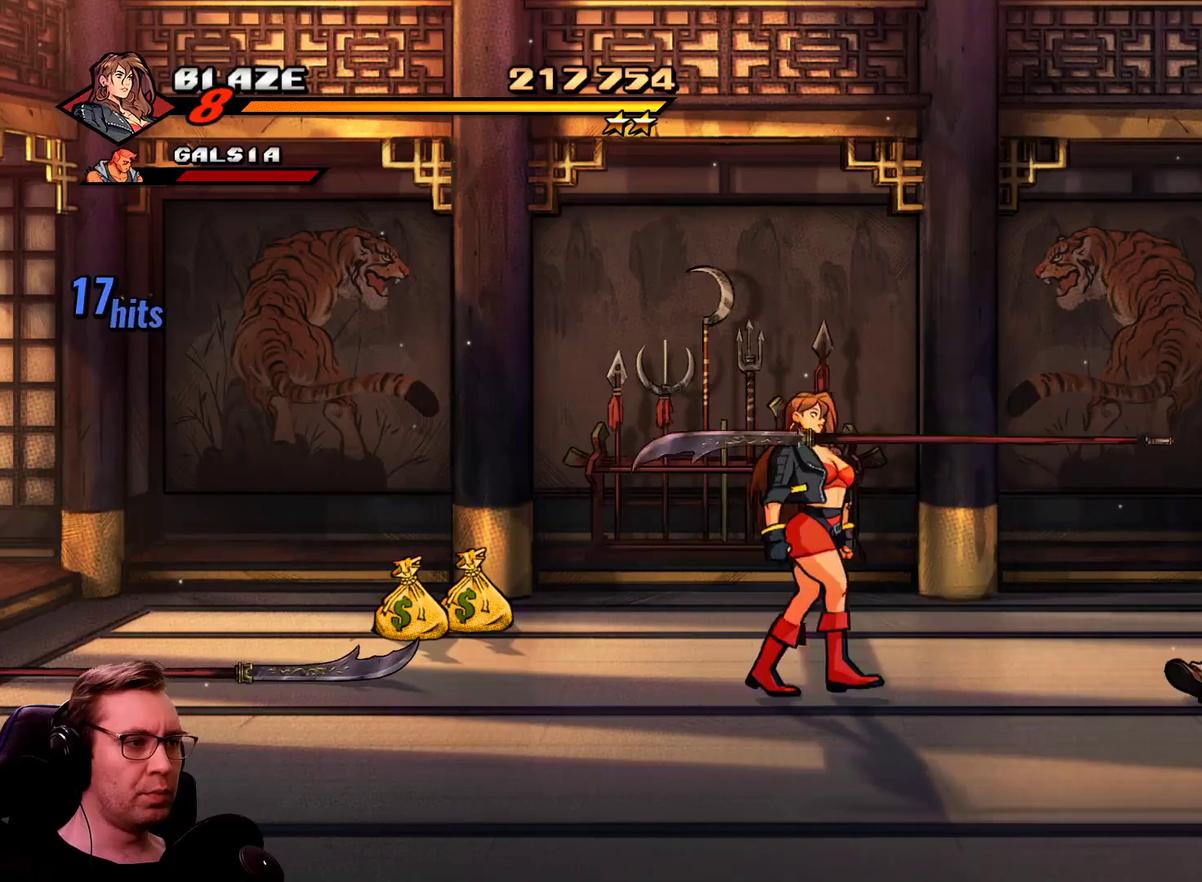
{"buttons": ["DPAD_LEFT"], "events": [[50, "CIRCLE", "up"], [283, "R1", "down"], [417, "R1", "up"]]}
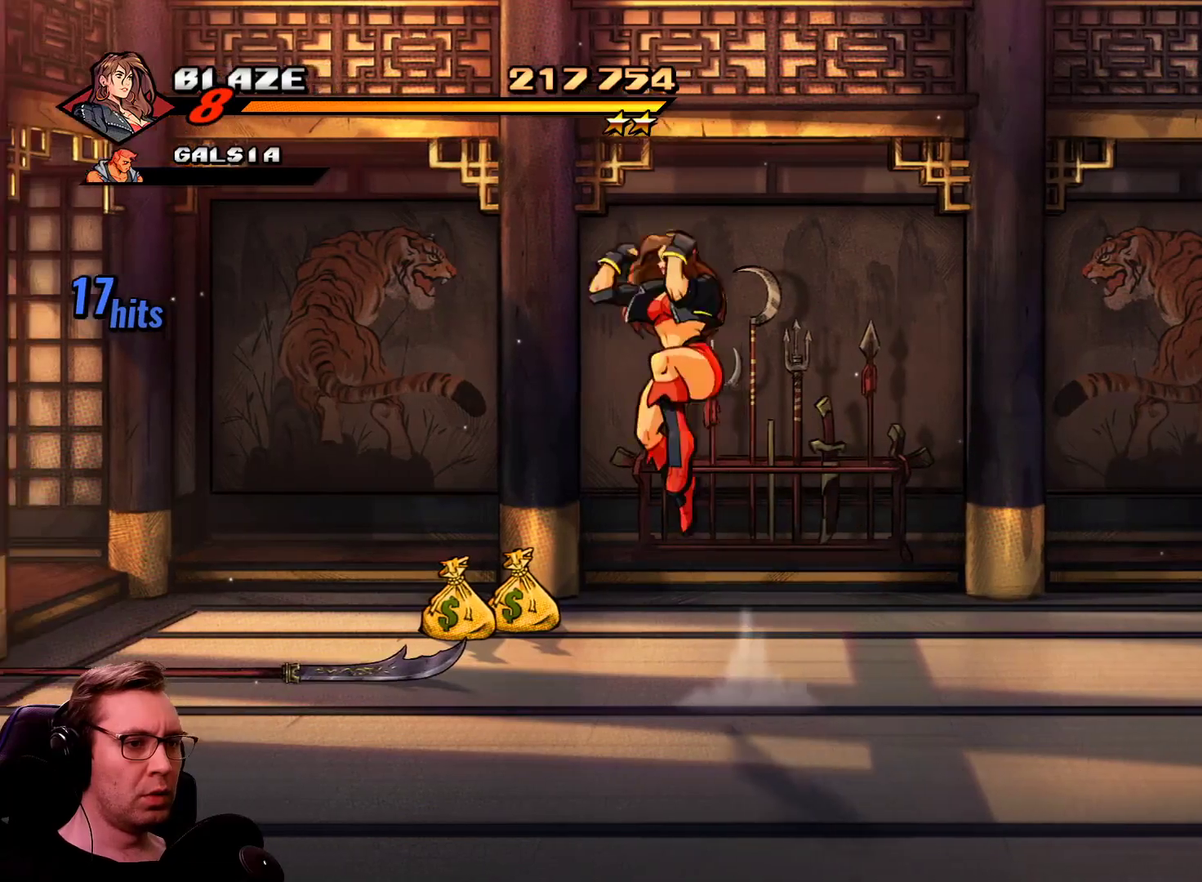
{"buttons": ["DPAD_RIGHT"], "events": [[67, "DPAD_RIGHT", "down"], [117, "DPAD_LEFT", "up"], [250, "DPAD_DOWN", "down"], [250, "DPAD_RIGHT", "up"], [434, "DPAD_DOWN", "up"], [434, "DPAD_RIGHT", "down"]]}
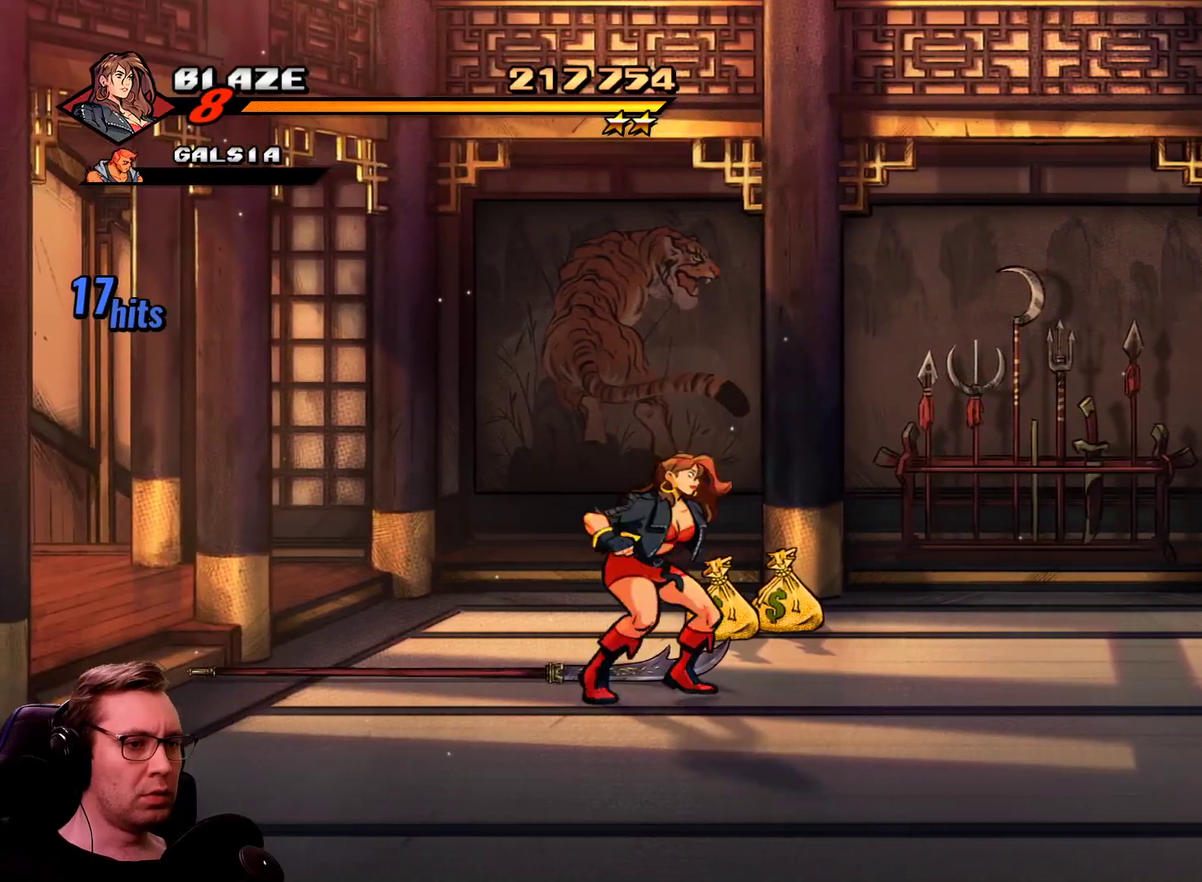
{"buttons": ["DPAD_RIGHT"], "events": [[33, "CIRCLE", "down"], [166, "CIRCLE", "up"], [317, "CIRCLE", "down"], [433, "CIRCLE", "up"]]}
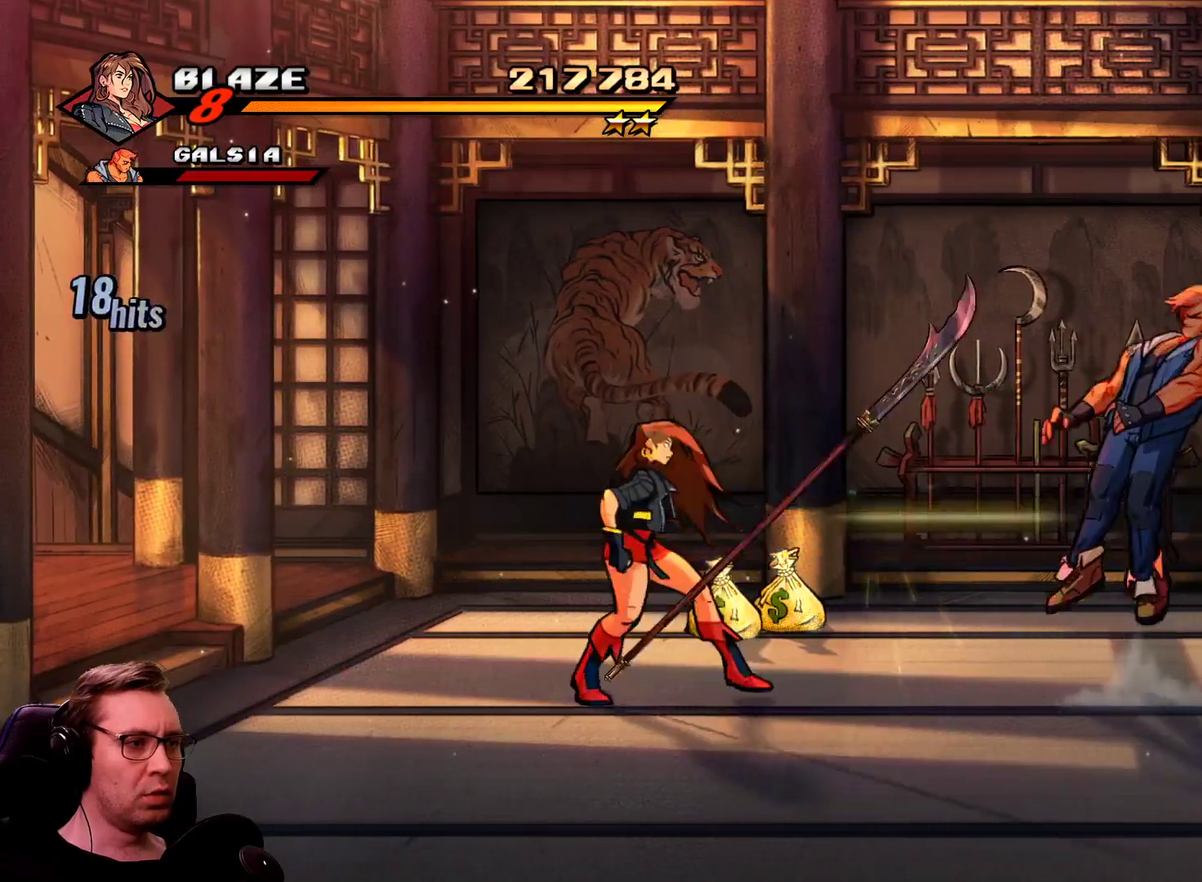
{"buttons": ["DPAD_RIGHT"], "events": [[134, "CIRCLE", "down"], [234, "CIRCLE", "up"]]}
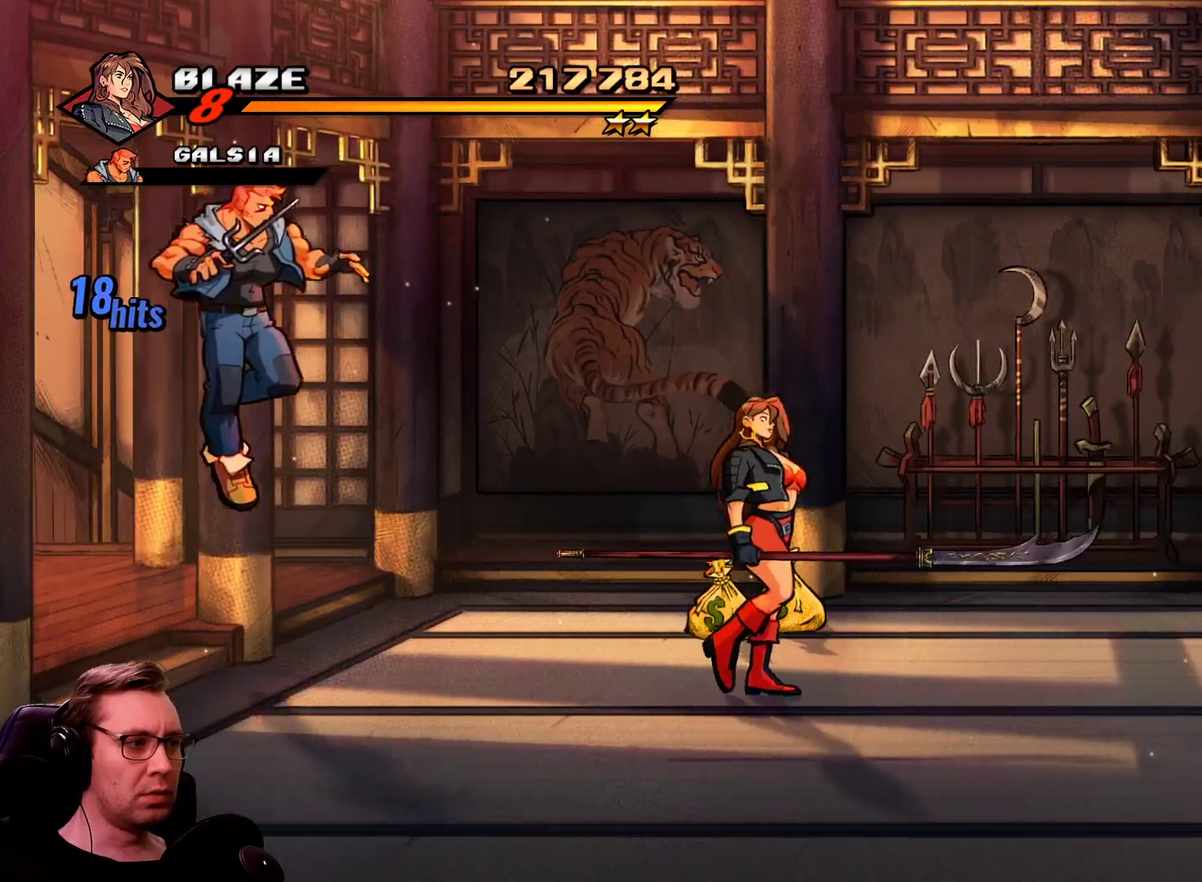
{"buttons": ["DPAD_UP", "DPAD_LEFT"], "events": [[16, "DPAD_DOWN", "down"], [100, "CIRCLE", "down"], [150, "DPAD_DOWN", "up"], [200, "CIRCLE", "up"], [333, "DPAD_LEFT", "down"], [383, "CIRCLE", "down"], [383, "DPAD_RIGHT", "up"], [383, "DPAD_UP", "down"], [483, "CIRCLE", "up"]]}